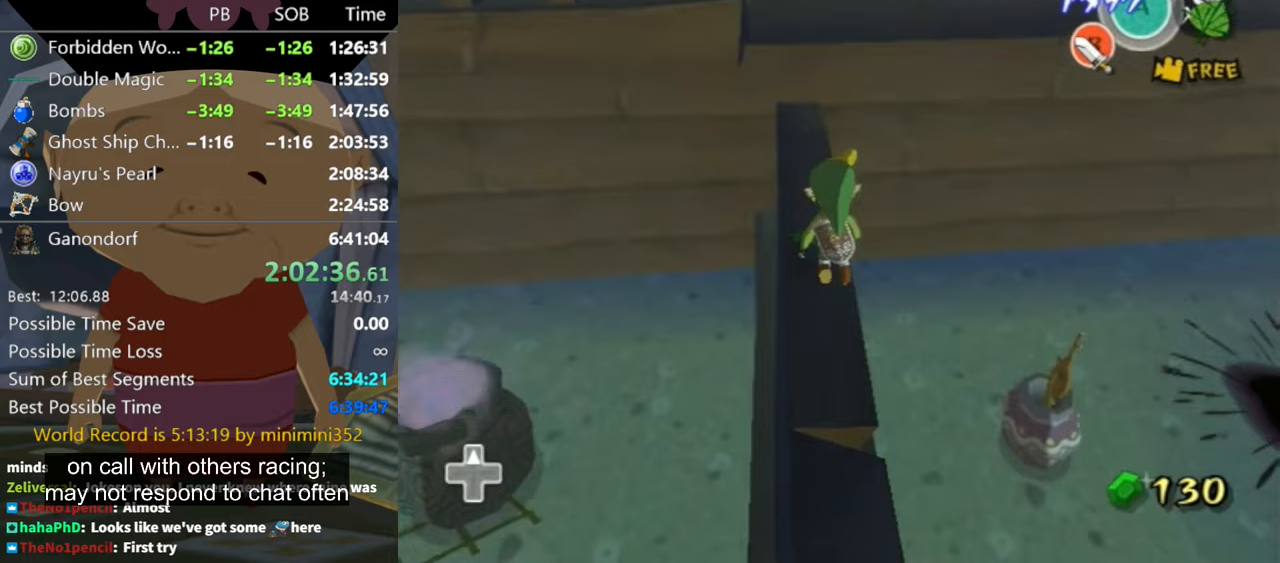
Gameplay with a controller (Nintendo layout); each line is a JSON object with the inputs held at the frame after it (dt_ms = milliseconds from this image to that frame). "button_events" lists button changes between this image and that frame as [ms after this image, input, new state], when the widget could be followed in between (sticks are given only as held states). Not read: L3 R3.
{"dt_ms": 500, "buttons": [], "left_stick": "up", "right_stick": "center", "button_events": []}
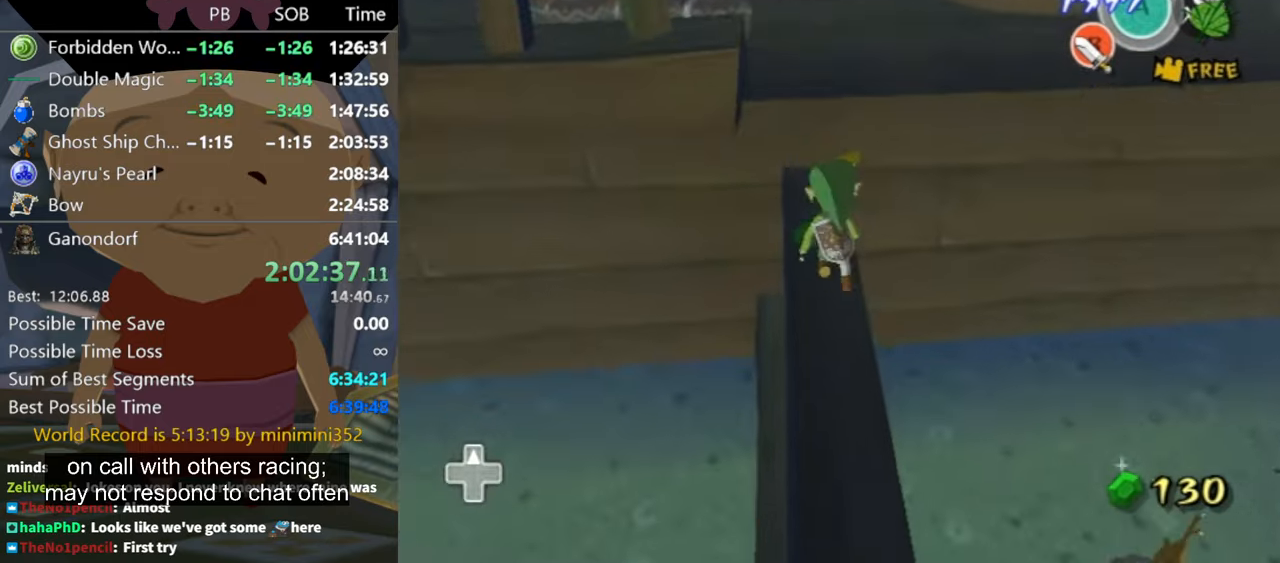
{"dt_ms": 500, "buttons": [], "left_stick": "center", "right_stick": "center", "button_events": []}
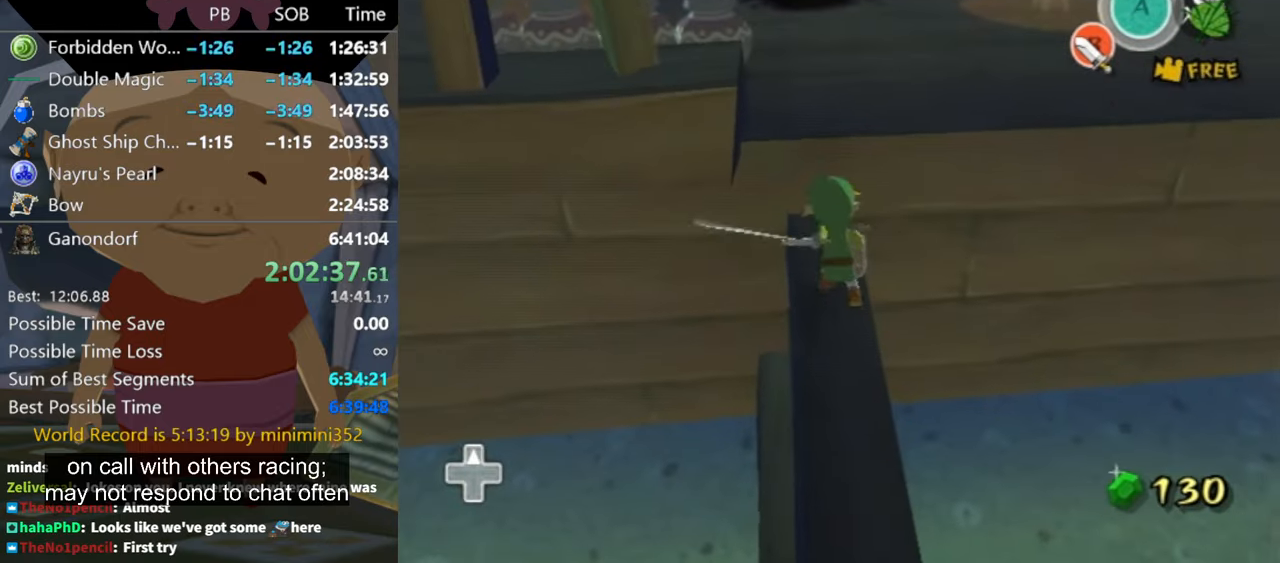
{"dt_ms": 500, "buttons": ["L1"], "left_stick": "center", "right_stick": "center", "button_events": [[500, "L1", "down"]]}
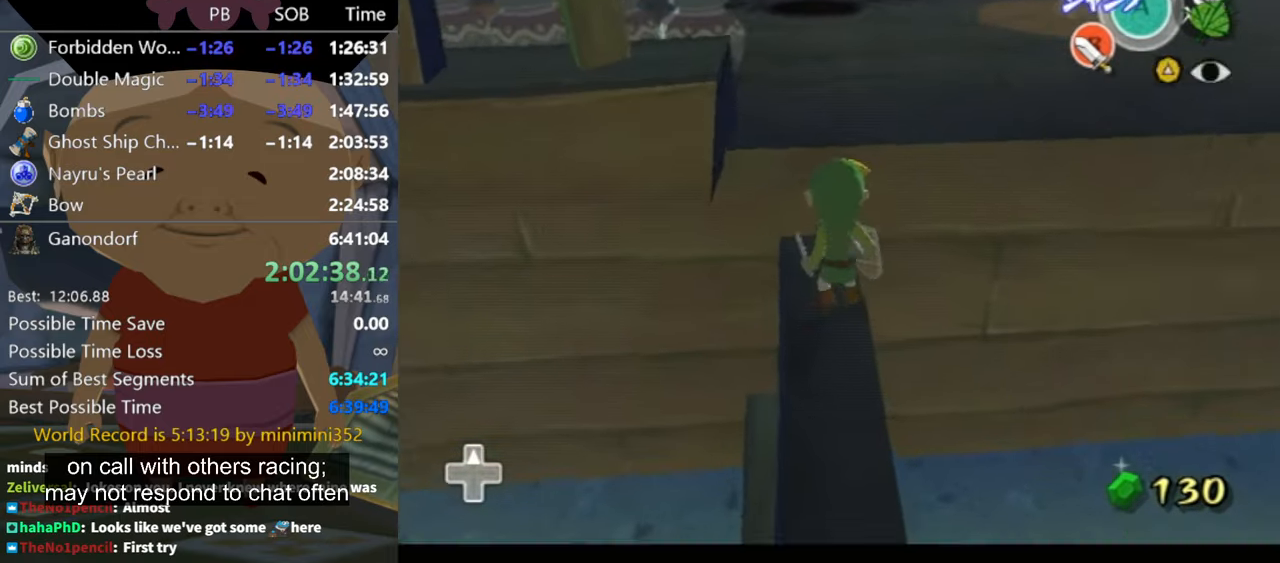
{"dt_ms": 500, "buttons": [], "left_stick": "up", "right_stick": "down-right", "button_events": [[67, "A", "down"], [133, "A", "up"], [367, "L1", "up"]]}
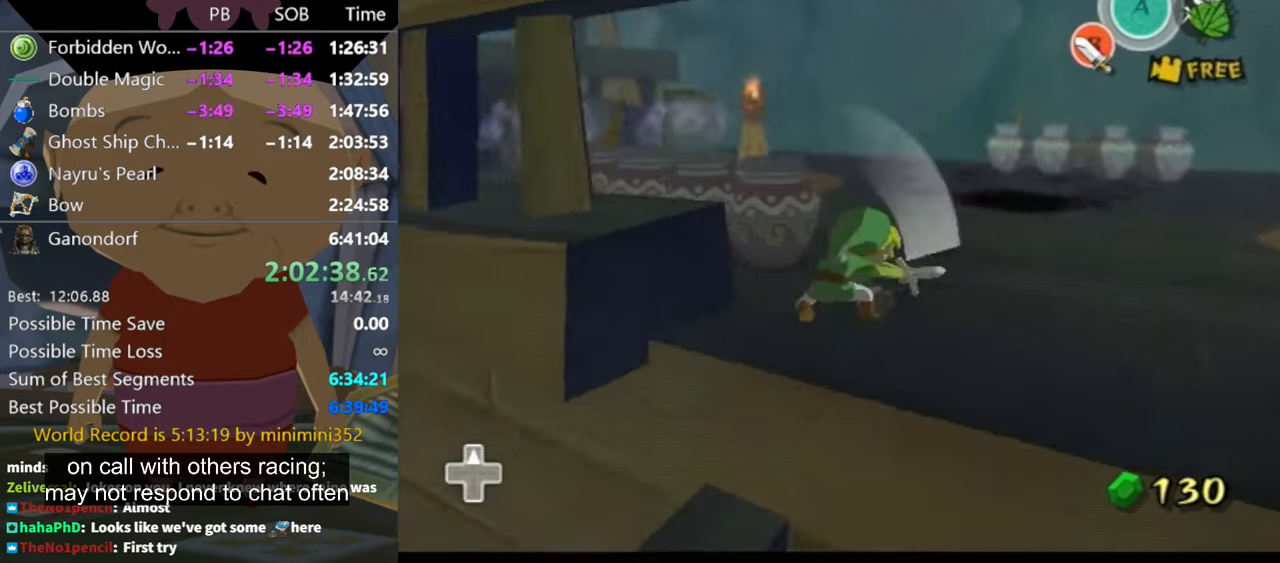
{"dt_ms": 500, "buttons": [], "left_stick": "up-left", "right_stick": "center", "button_events": []}
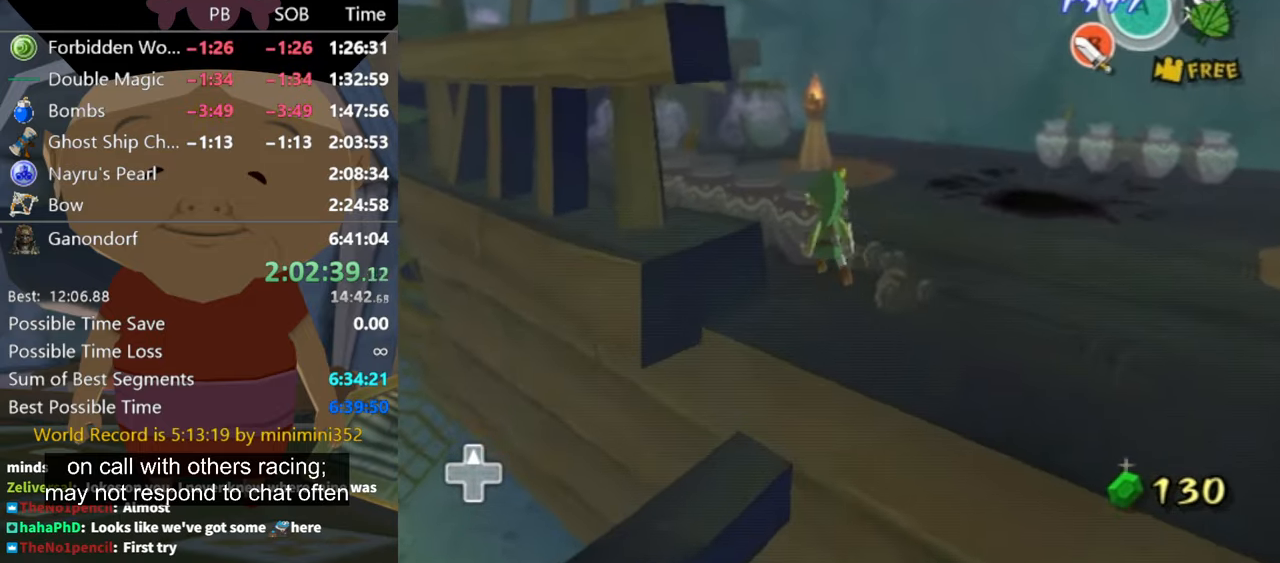
{"dt_ms": 500, "buttons": [], "left_stick": "up", "right_stick": "center", "button_events": [[100, "B", "down"], [167, "B", "up"]]}
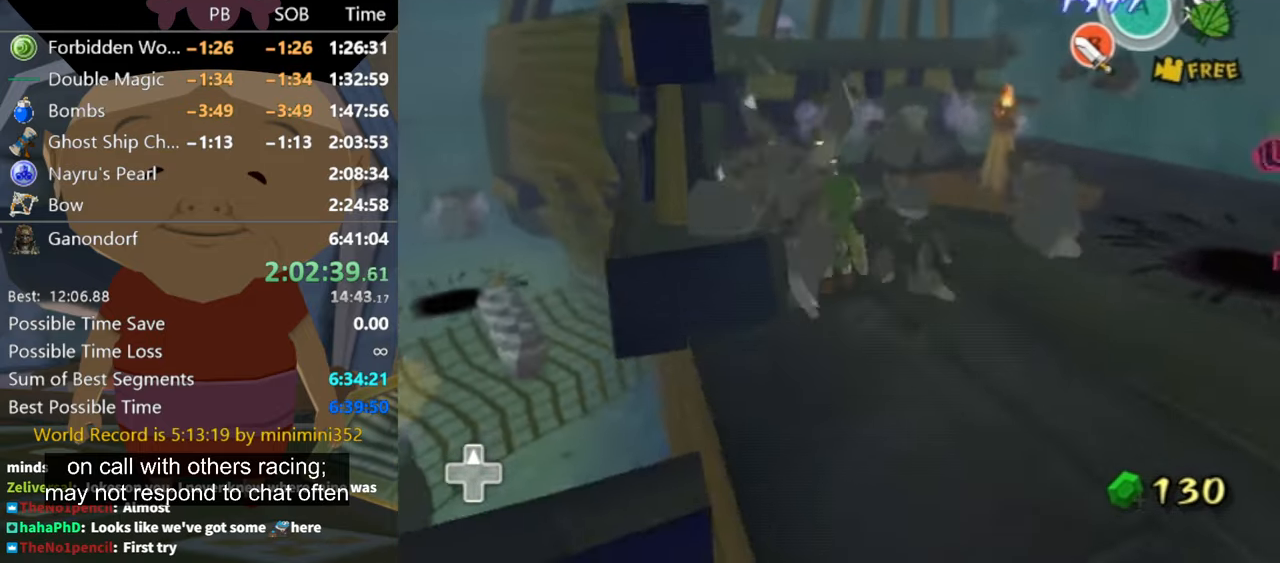
{"dt_ms": 500, "buttons": [], "left_stick": "up", "right_stick": "center", "button_events": [[233, "B", "down"], [300, "B", "up"]]}
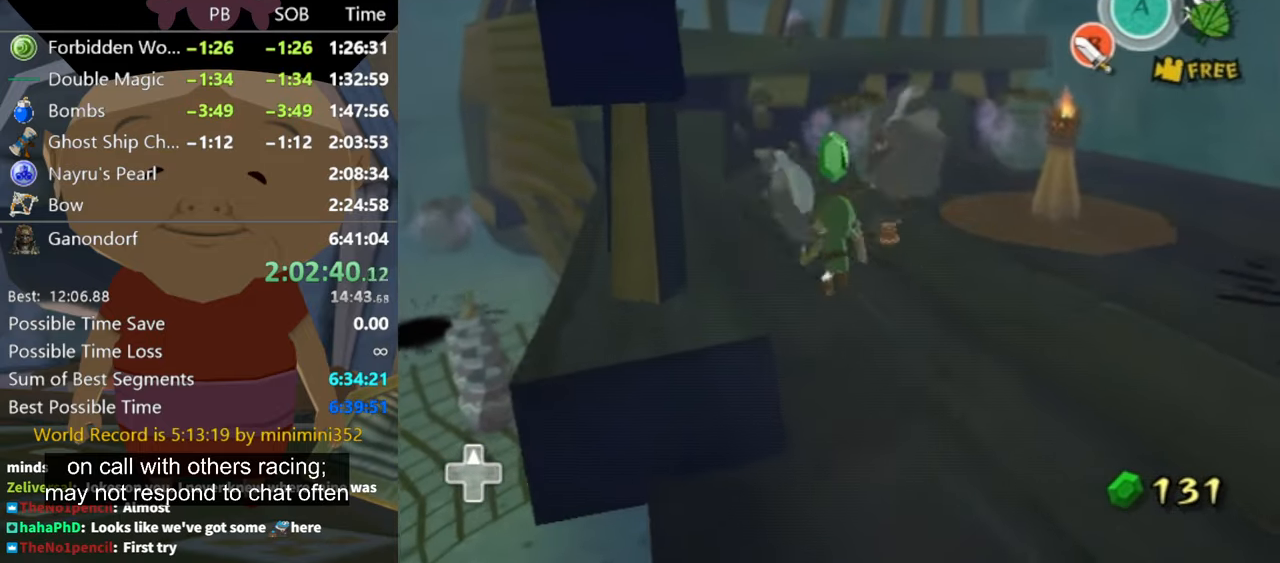
{"dt_ms": 500, "buttons": [], "left_stick": "up-right", "right_stick": "center", "button_events": []}
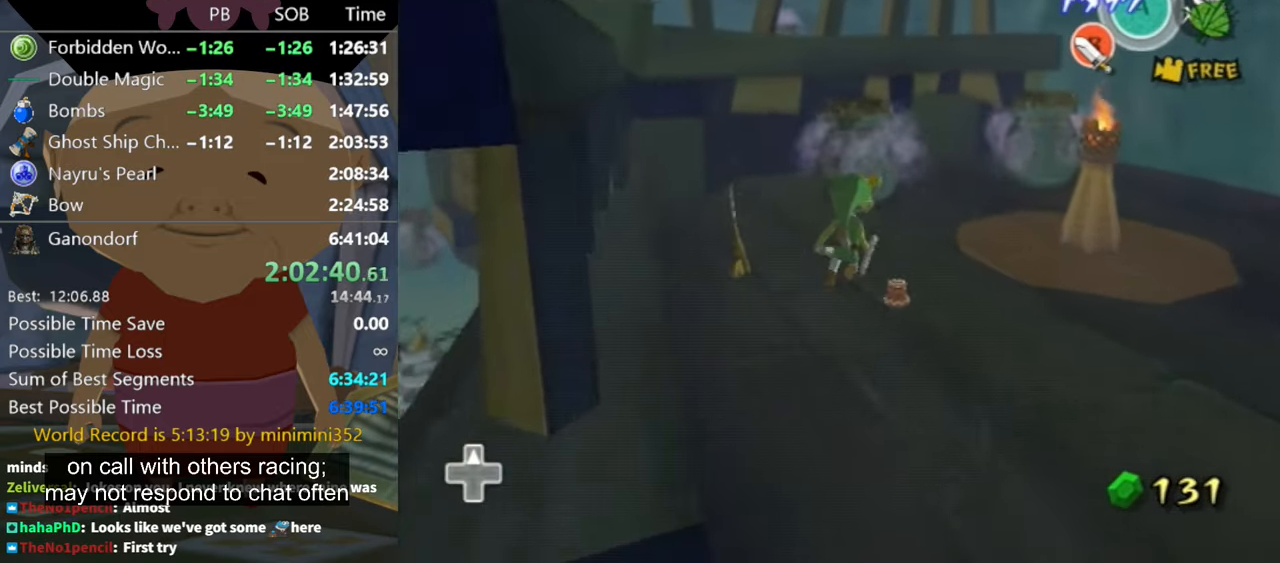
{"dt_ms": 500, "buttons": [], "left_stick": "down", "right_stick": "center", "button_events": []}
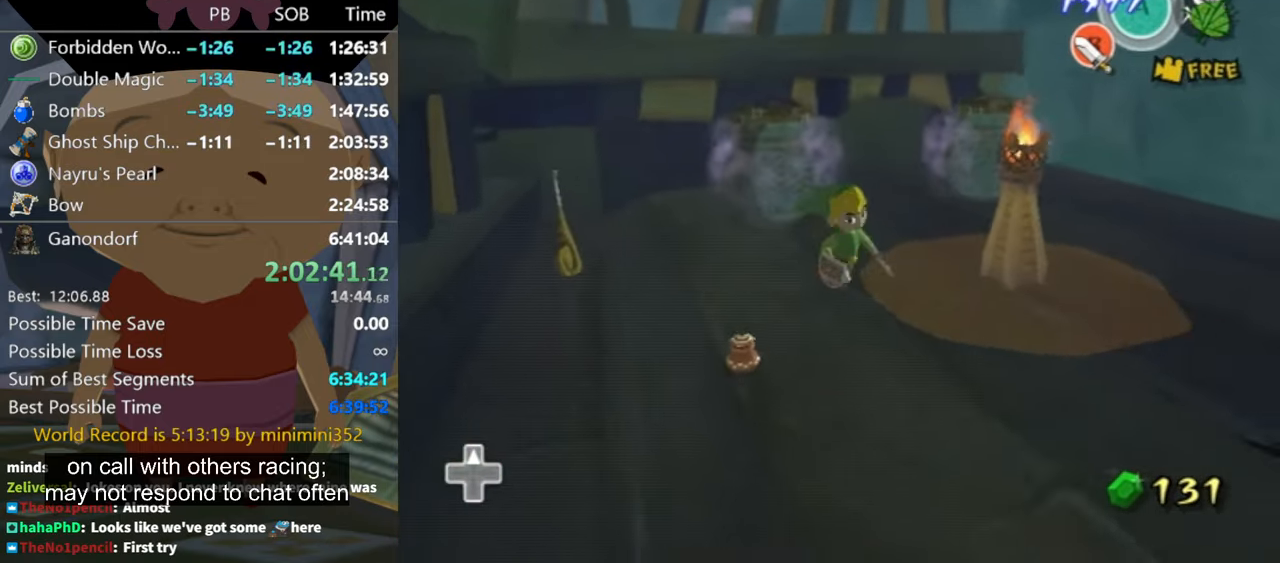
{"dt_ms": 500, "buttons": [], "left_stick": "up-left", "right_stick": "center", "button_events": []}
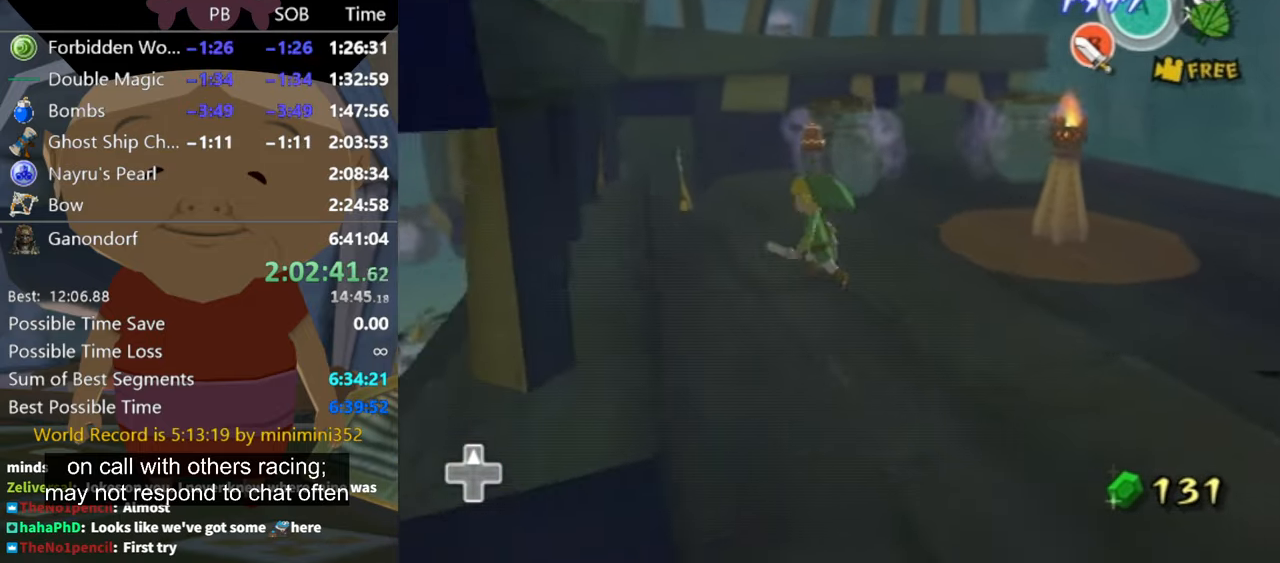
{"dt_ms": 500, "buttons": [], "left_stick": "center", "right_stick": "center", "button_events": [[366, "START", "down"], [500, "START", "up"]]}
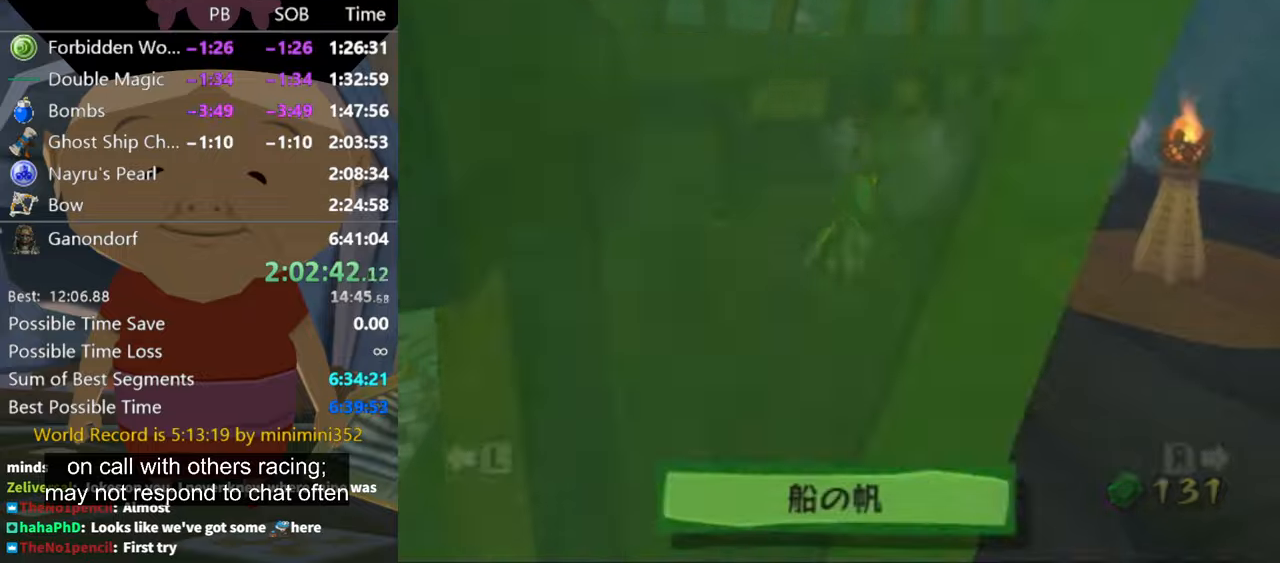
{"dt_ms": 500, "buttons": [], "left_stick": "center", "right_stick": "center", "button_events": []}
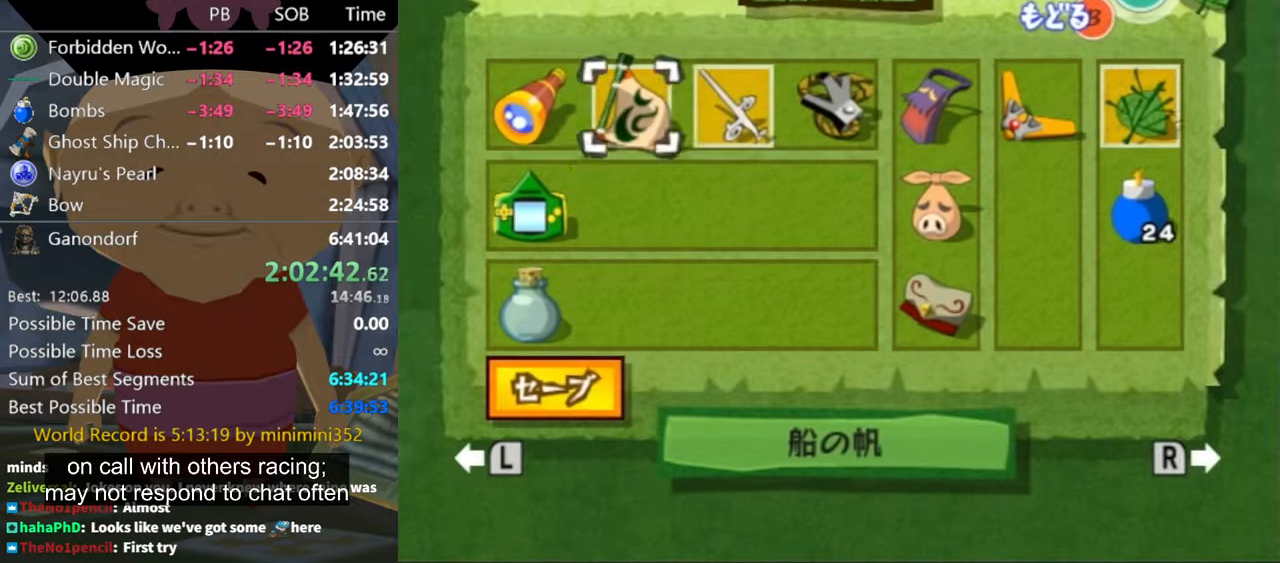
{"dt_ms": 500, "buttons": [], "left_stick": "center", "right_stick": "center", "button_events": []}
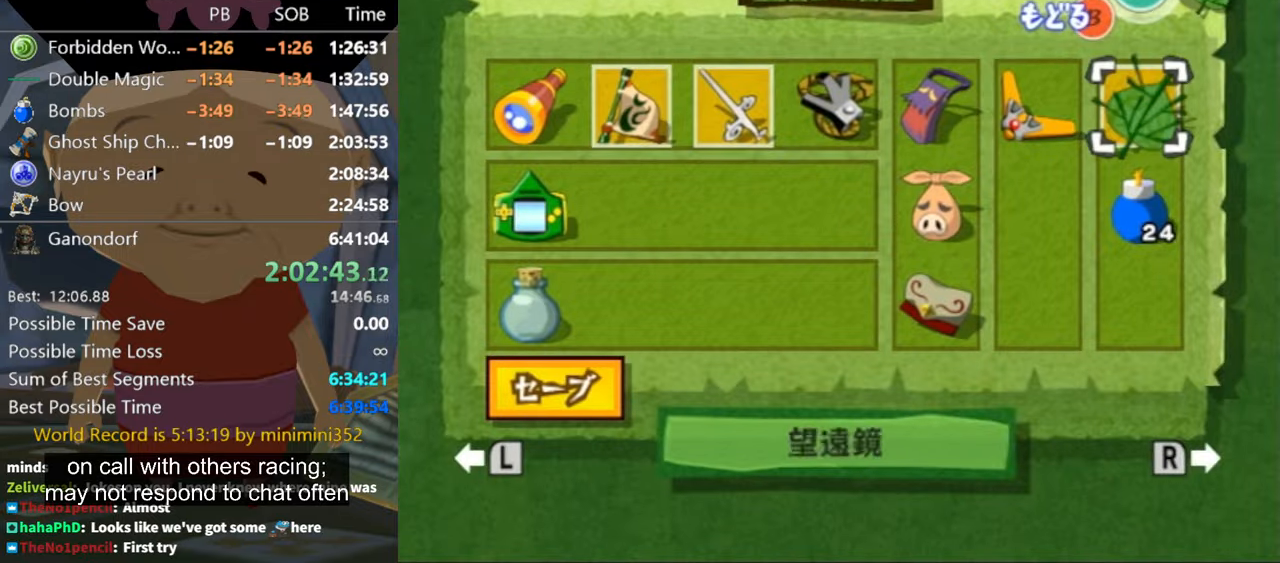
{"dt_ms": 500, "buttons": [], "left_stick": "center", "right_stick": "center", "button_events": [[333, "Z", "down"], [466, "Z", "up"]]}
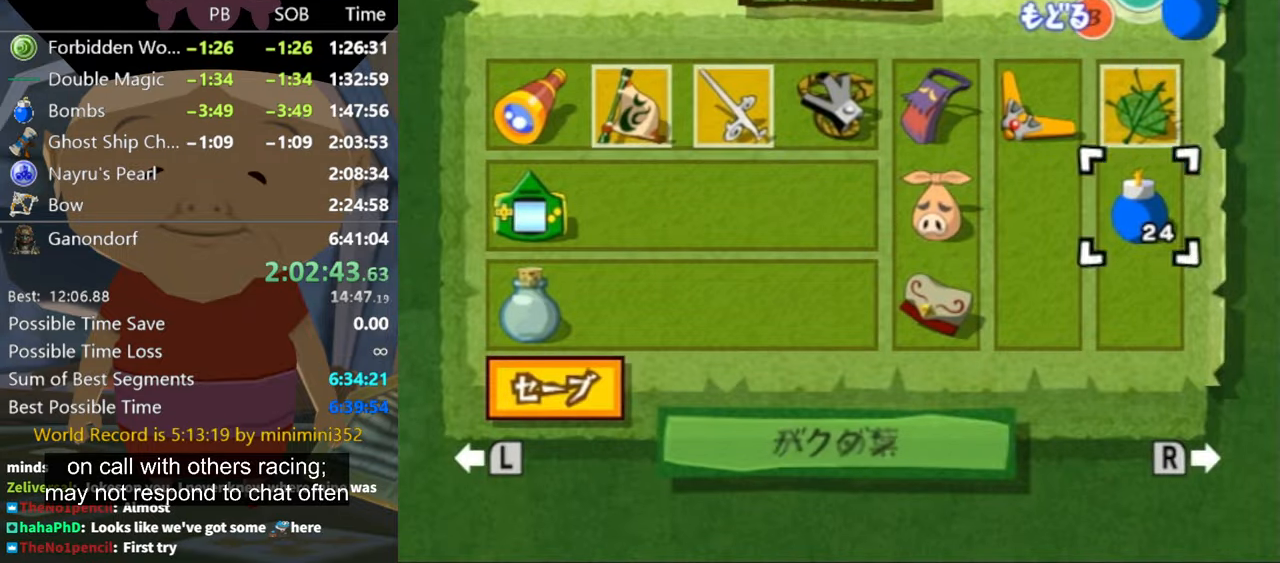
{"dt_ms": 500, "buttons": [], "left_stick": "up-right", "right_stick": "center", "button_events": [[200, "B", "down"], [266, "B", "up"]]}
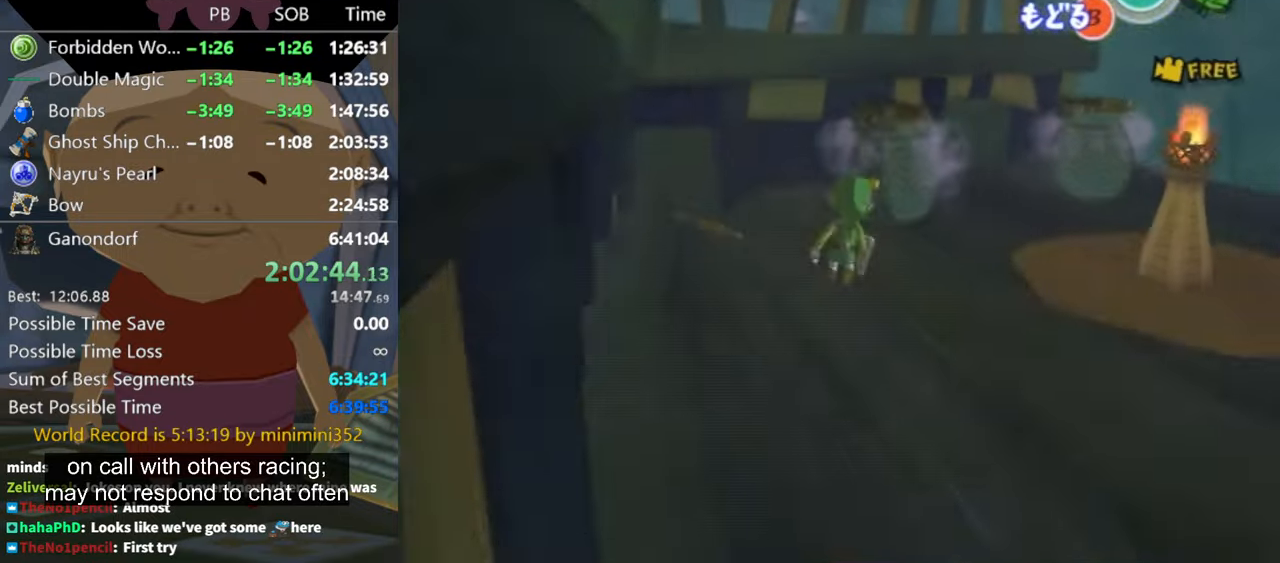
{"dt_ms": 1000, "buttons": [], "left_stick": "up", "right_stick": "center", "button_events": [[266, "Z", "down"], [366, "Z", "up"], [566, "B", "down"], [633, "B", "up"]]}
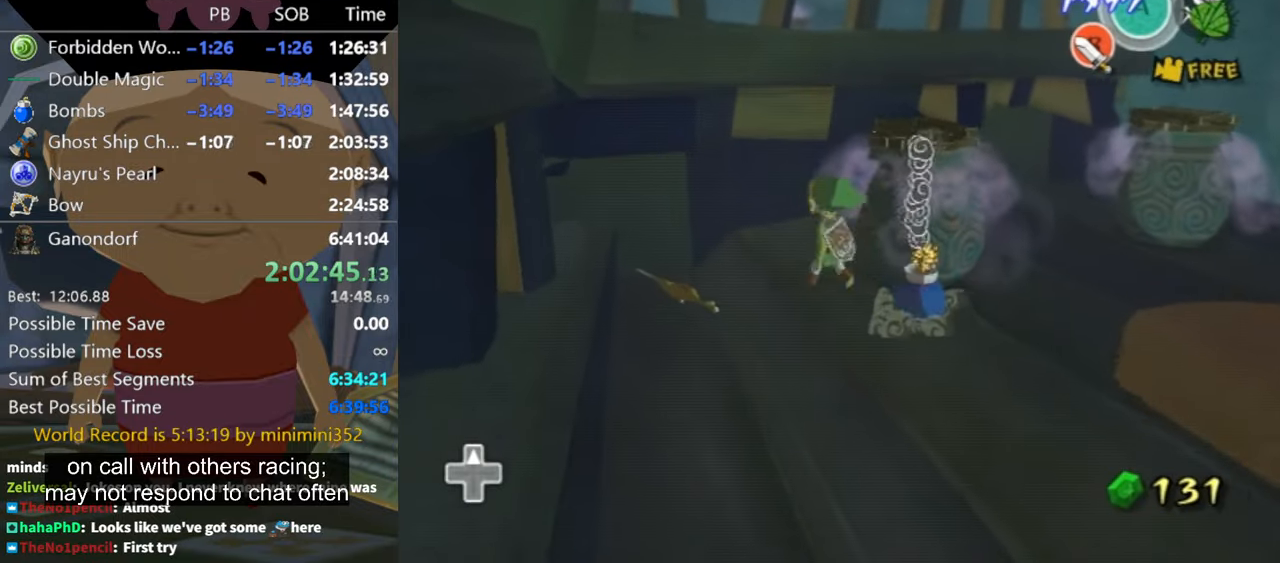
{"dt_ms": 500, "buttons": ["B"], "left_stick": "down-right", "right_stick": "center", "button_events": [[133, "B", "down"], [200, "B", "up"], [266, "B", "down"], [300, "B", "up"], [366, "B", "down"], [433, "B", "up"], [500, "B", "down"]]}
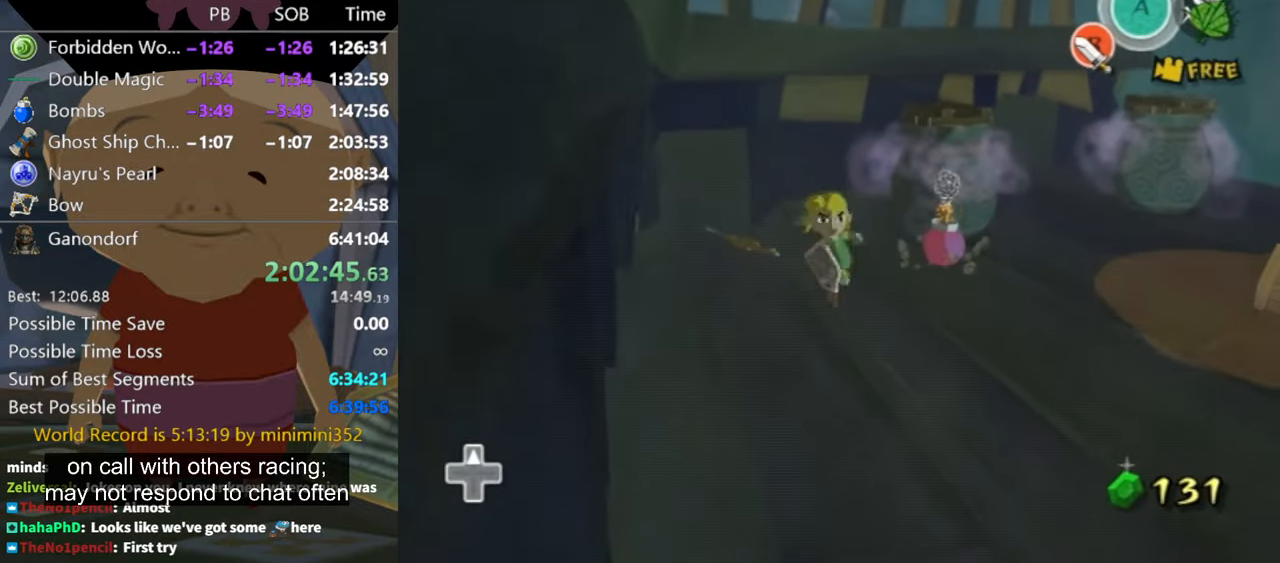
{"dt_ms": 500, "buttons": [], "left_stick": "up-right", "right_stick": "center", "button_events": [[33, "B", "up"], [266, "B", "down"], [333, "B", "up"], [433, "B", "down"], [500, "B", "up"]]}
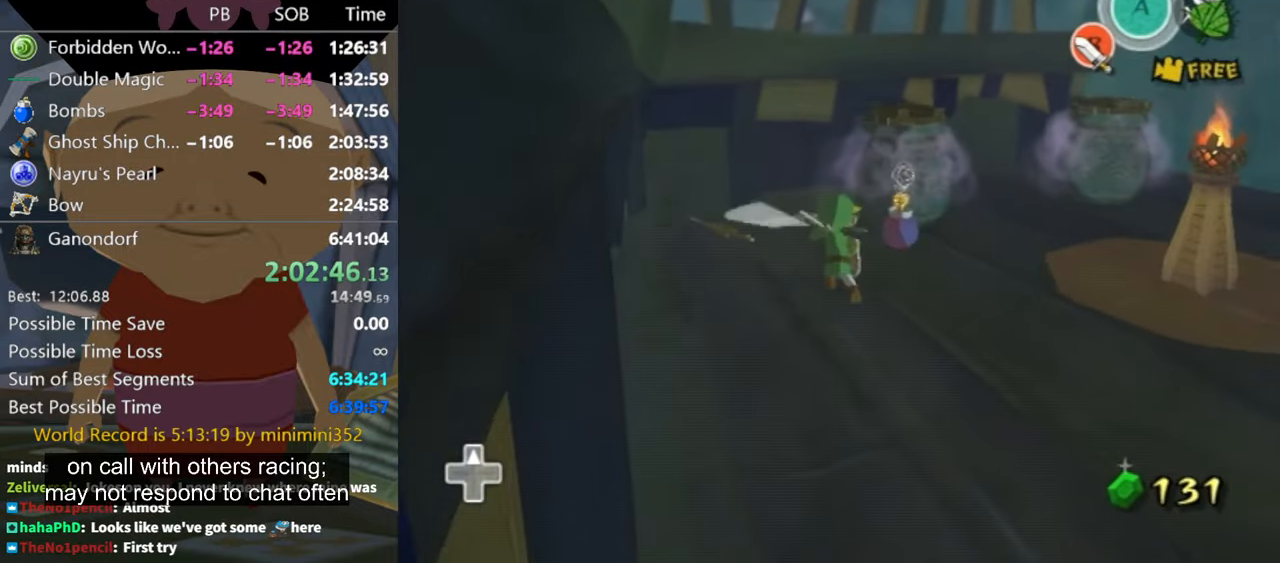
{"dt_ms": 500, "buttons": [], "left_stick": "up-right", "right_stick": "center", "button_events": [[66, "B", "down"], [166, "B", "up"], [233, "B", "down"], [266, "B", "up"], [366, "B", "down"], [400, "B", "up"]]}
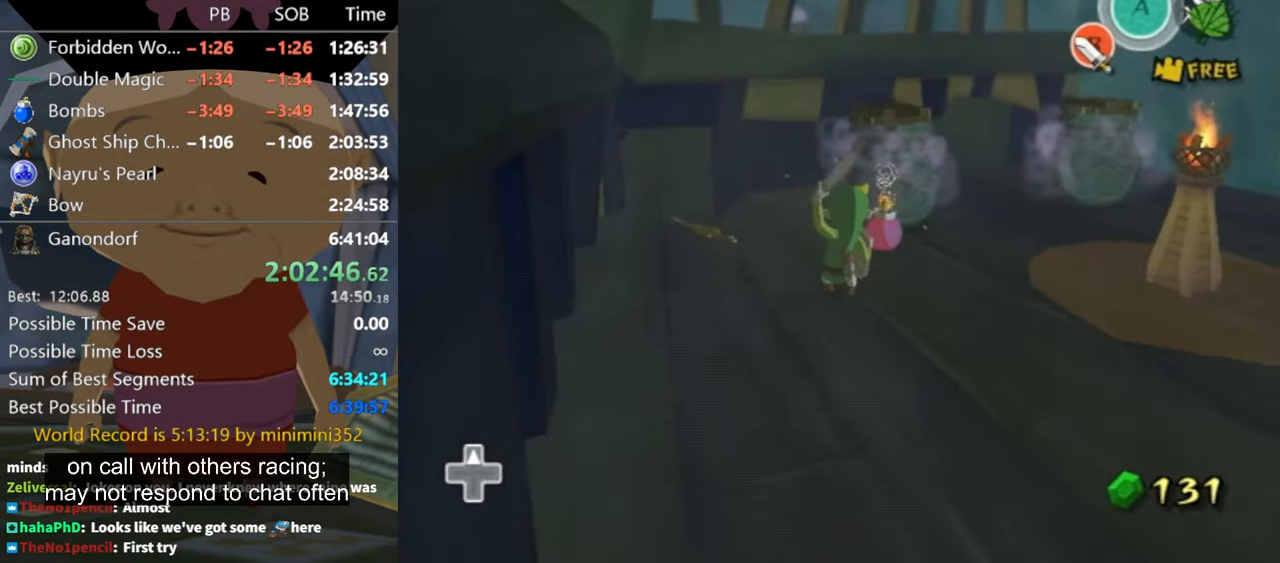
{"dt_ms": 500, "buttons": ["B"], "left_stick": "up-right", "right_stick": "center", "button_events": [[500, "B", "down"]]}
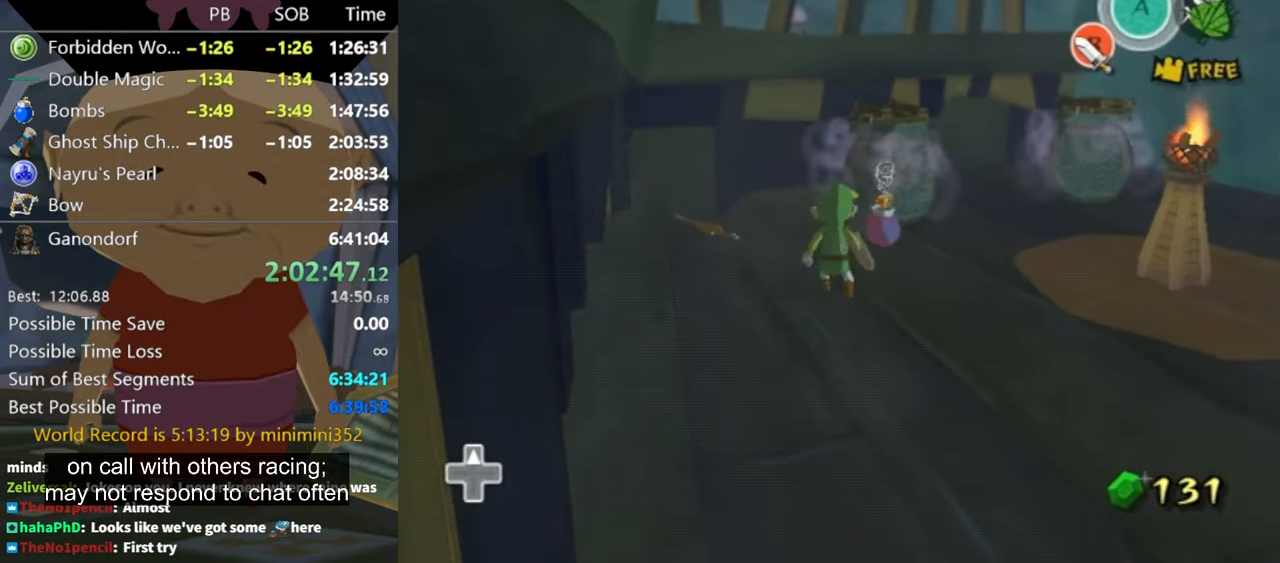
{"dt_ms": 500, "buttons": [], "left_stick": "up-right", "right_stick": "center", "button_events": [[66, "B", "up"], [133, "B", "down"], [200, "B", "up"], [234, "B", "down"], [267, "B", "up"]]}
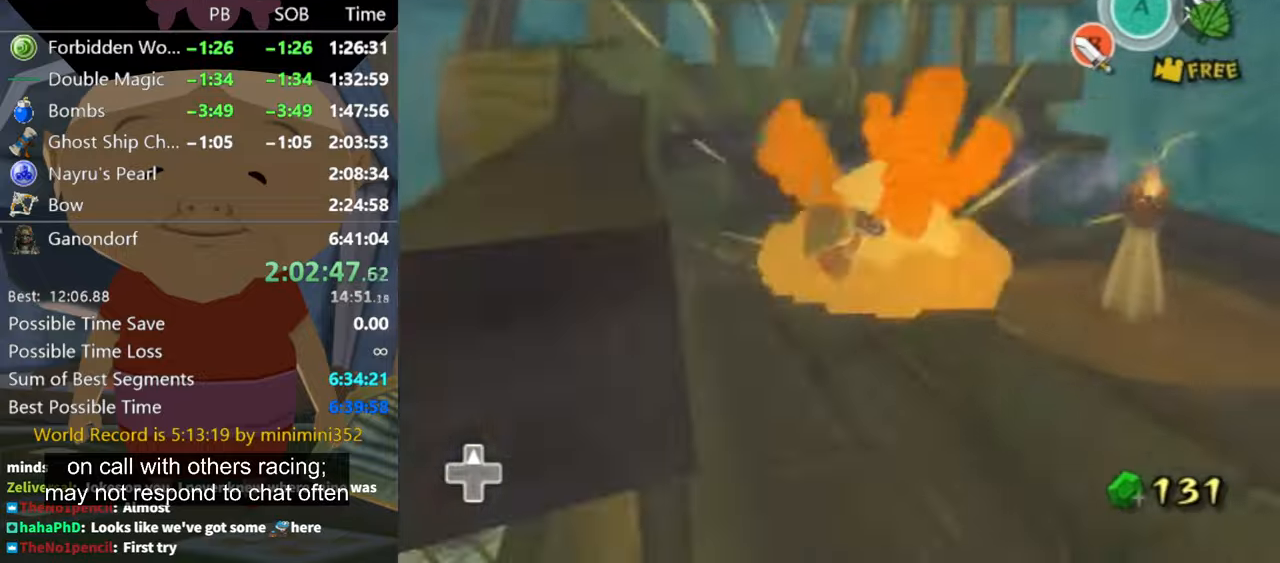
{"dt_ms": 500, "buttons": [], "left_stick": "center", "right_stick": "center", "button_events": []}
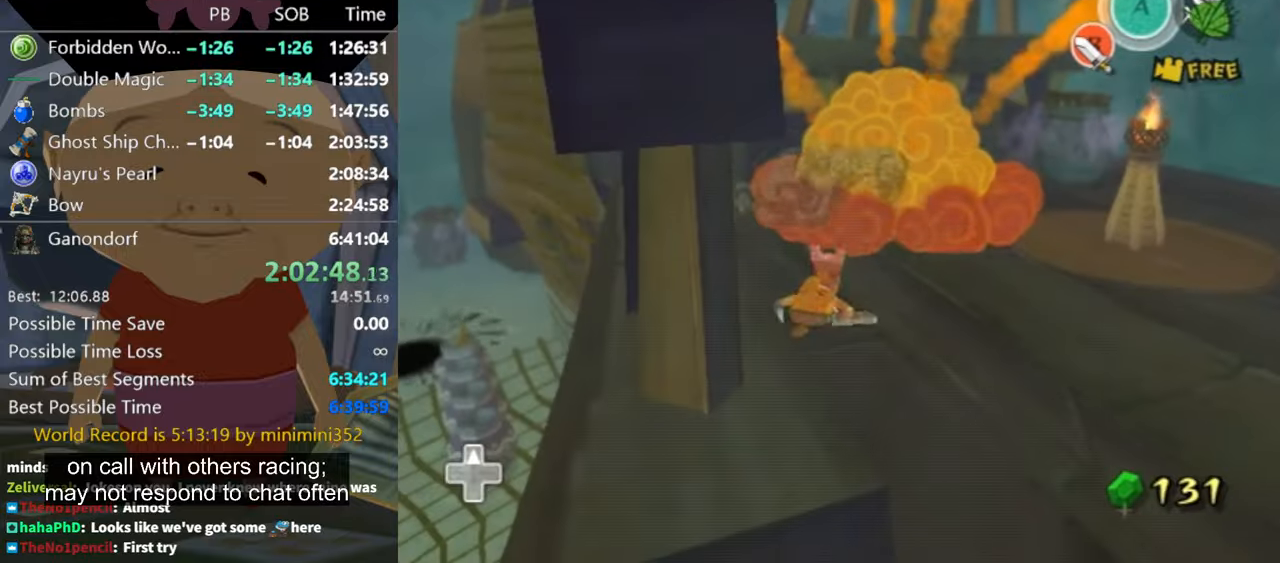
{"dt_ms": 500, "buttons": [], "left_stick": "up", "right_stick": "down", "button_events": []}
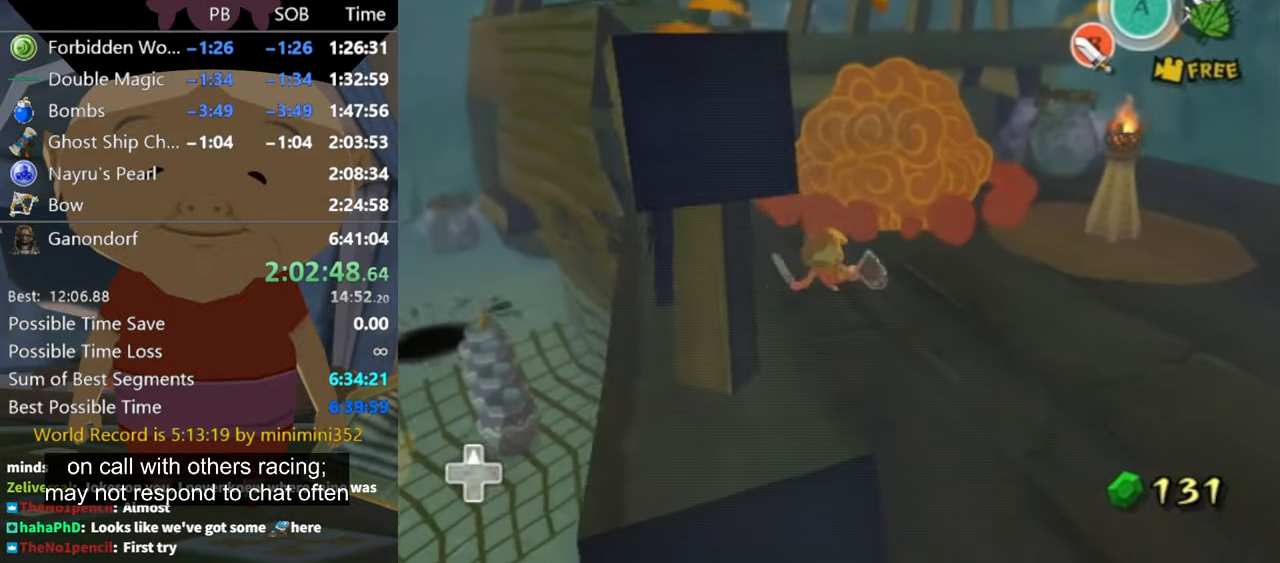
{"dt_ms": 500, "buttons": [], "left_stick": "up", "right_stick": "center", "button_events": []}
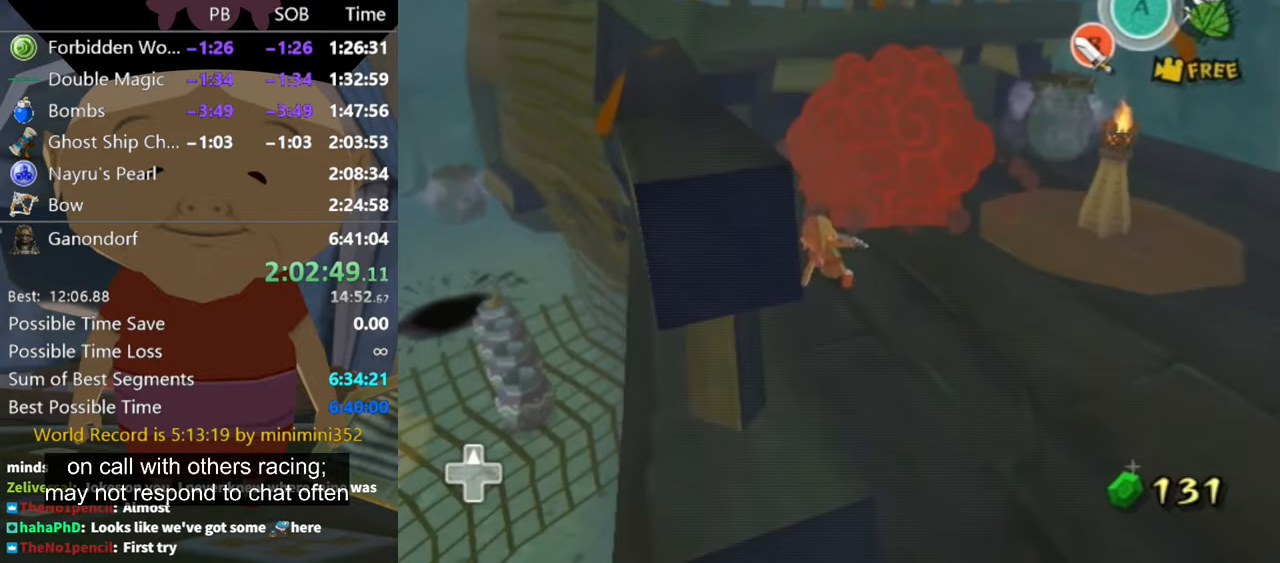
{"dt_ms": 500, "buttons": [], "left_stick": "up", "right_stick": "center", "button_events": []}
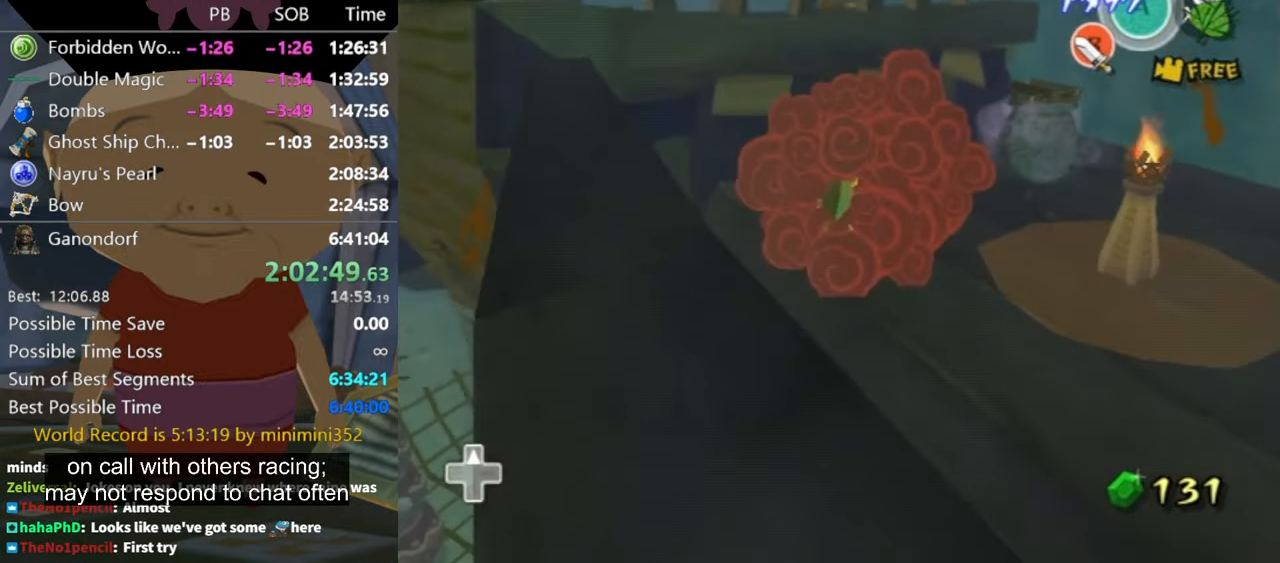
{"dt_ms": 500, "buttons": [], "left_stick": "up", "right_stick": "center", "button_events": []}
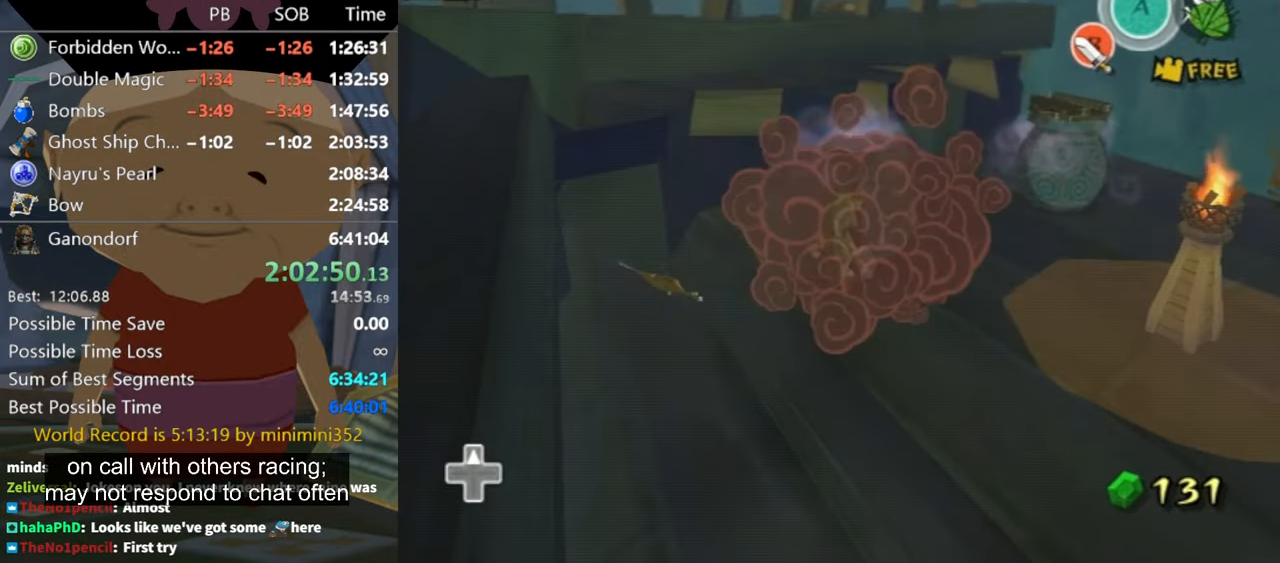
{"dt_ms": 500, "buttons": [], "left_stick": "up", "right_stick": "center", "button_events": []}
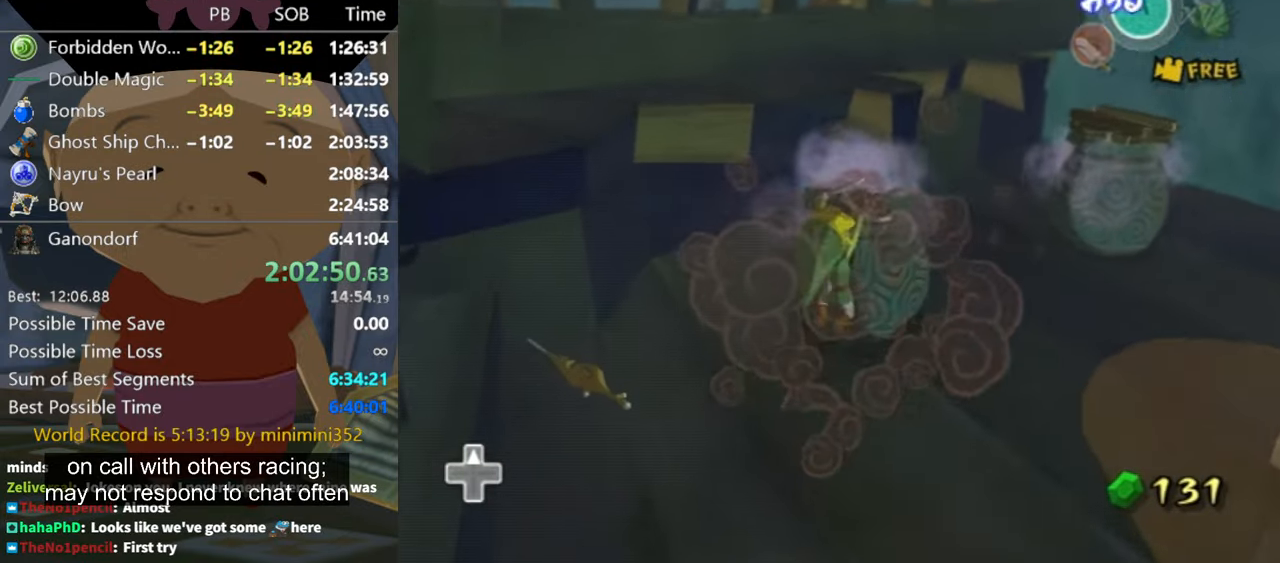
{"dt_ms": 500, "buttons": [], "left_stick": "up", "right_stick": "center", "button_events": []}
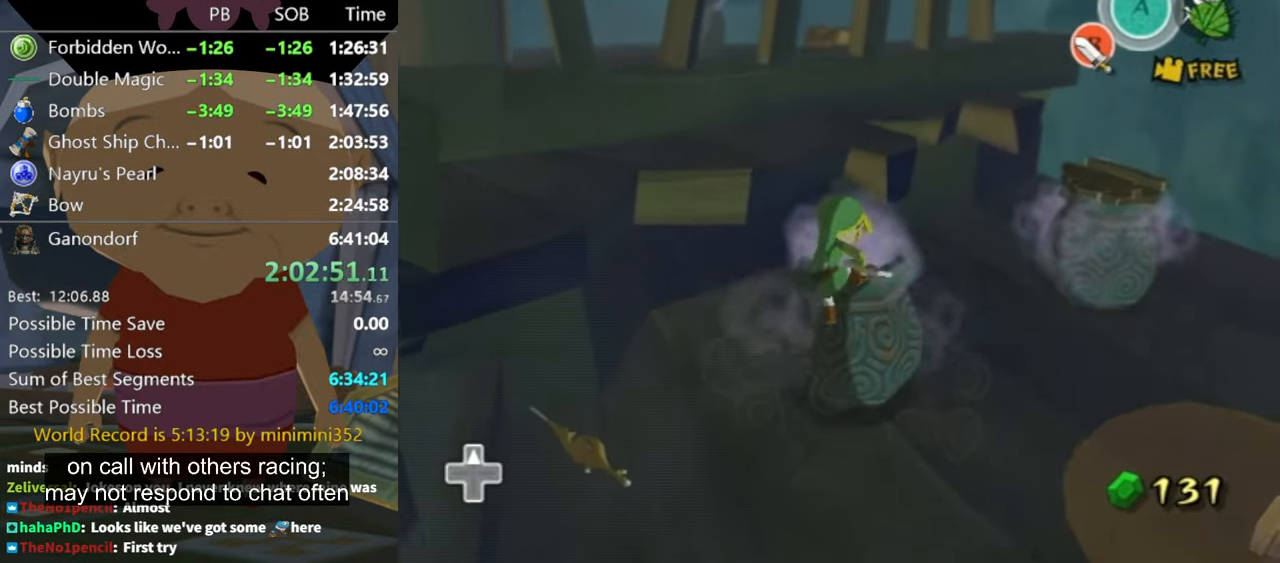
{"dt_ms": 500, "buttons": [], "left_stick": "up-left", "right_stick": "center", "button_events": [[467, "B", "down"], [500, "B", "up"]]}
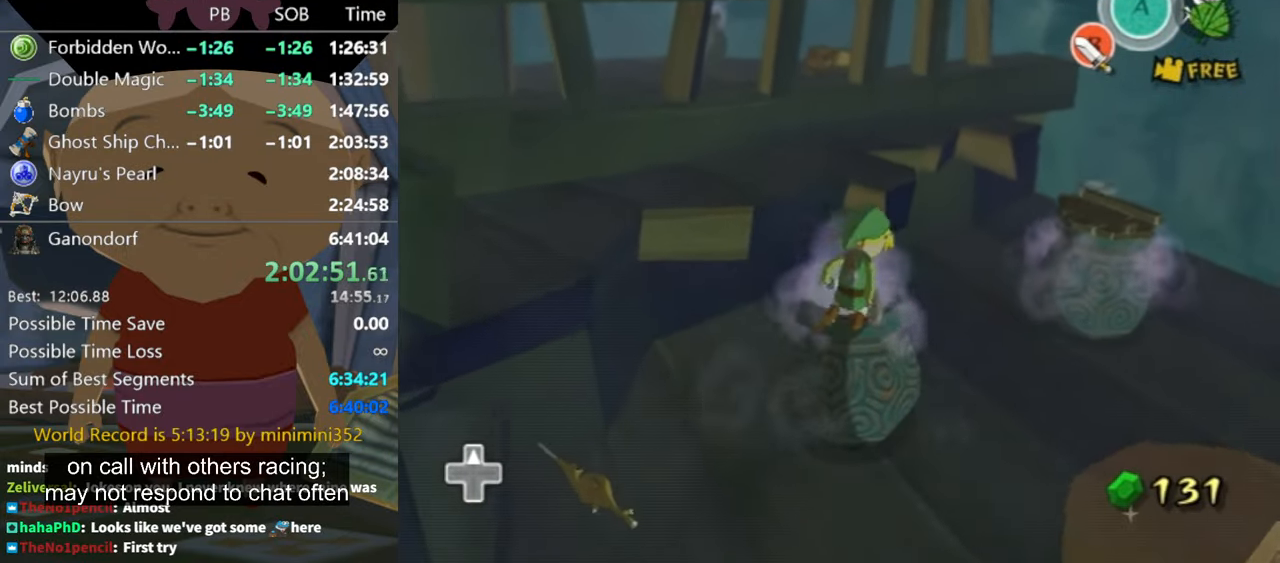
{"dt_ms": 500, "buttons": [], "left_stick": "up", "right_stick": "center", "button_events": [[167, "B", "down"], [234, "B", "up"], [267, "B", "down"], [334, "B", "up"]]}